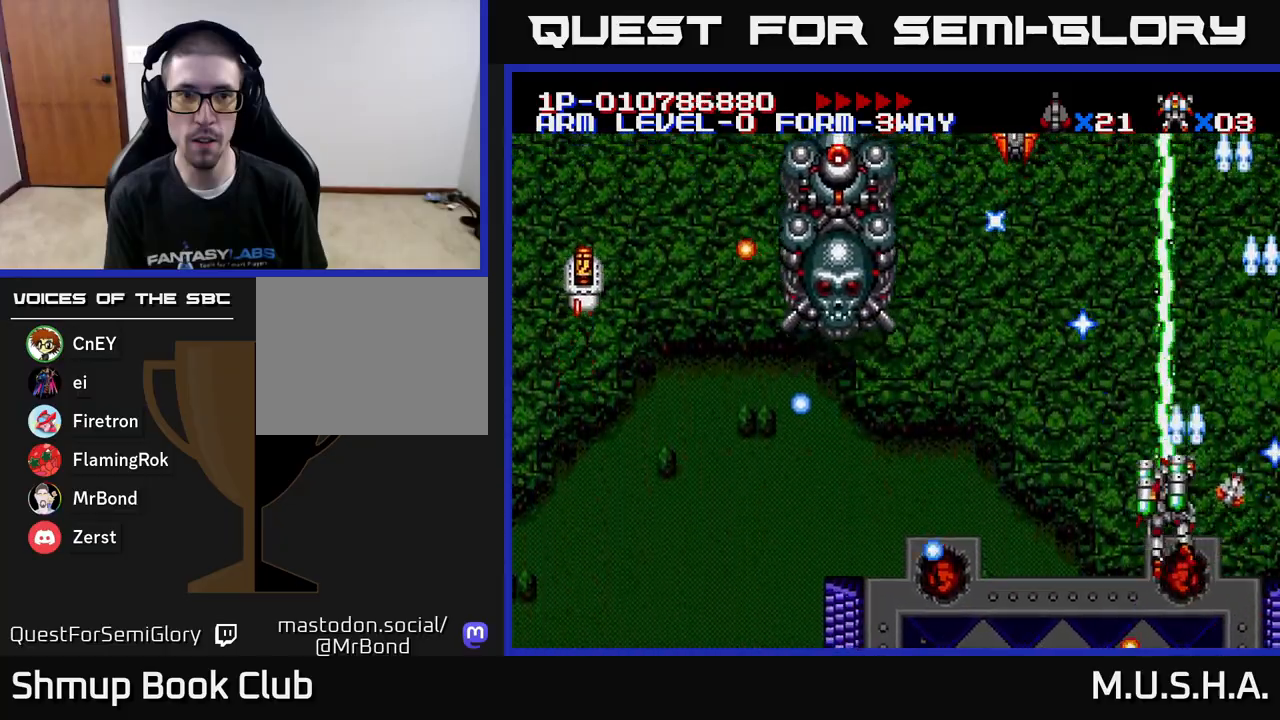
Gameplay with a controller (Xbox layout); each line is a JSON object with the inputs held at the frame after it. "events" lists button and stick changes between this image and that frame as [ms after this image, input, new state], when the widget could be followed in between. Not read: left_stick.
{"buttons": ["X", "Y", "DPAD_LEFT"], "right_stick": "center", "events": []}
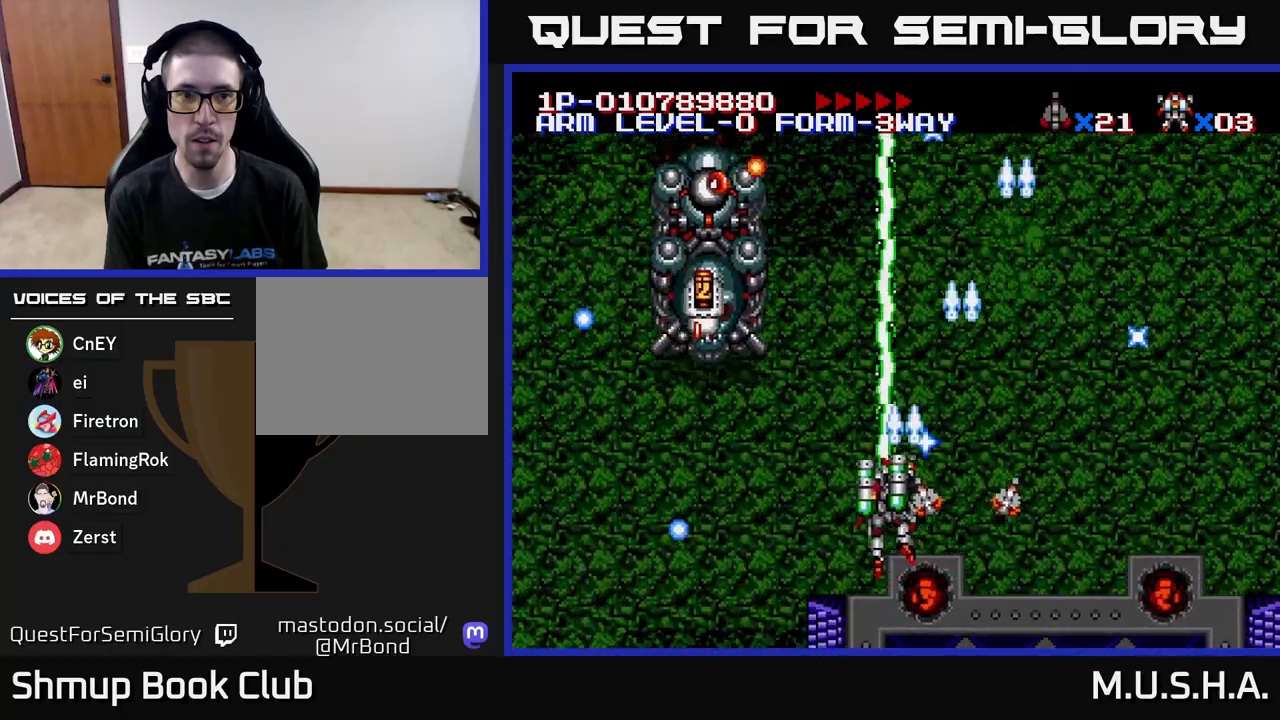
{"buttons": ["X", "Y", "DPAD_RIGHT"], "right_stick": "center", "events": [[267, "DPAD_LEFT", "up"], [317, "DPAD_RIGHT", "down"]]}
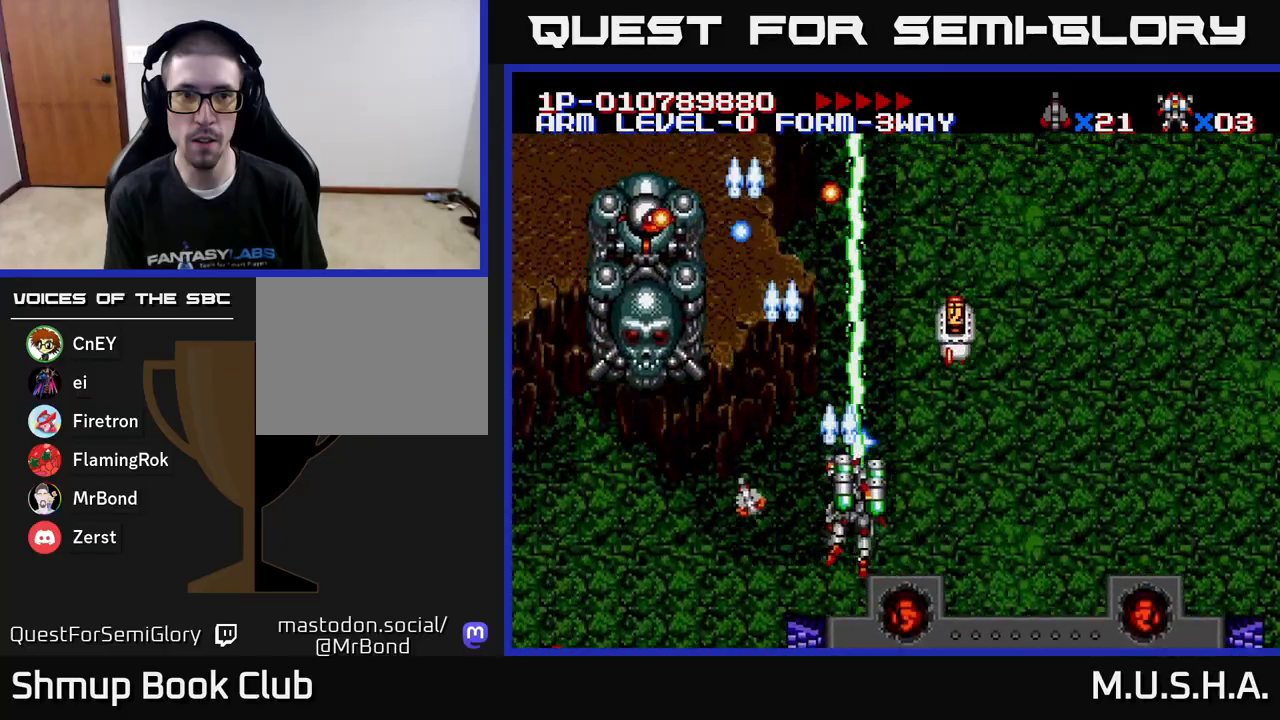
{"buttons": ["X", "Y", "DPAD_UP", "DPAD_RIGHT"], "right_stick": "center", "events": [[467, "DPAD_UP", "down"]]}
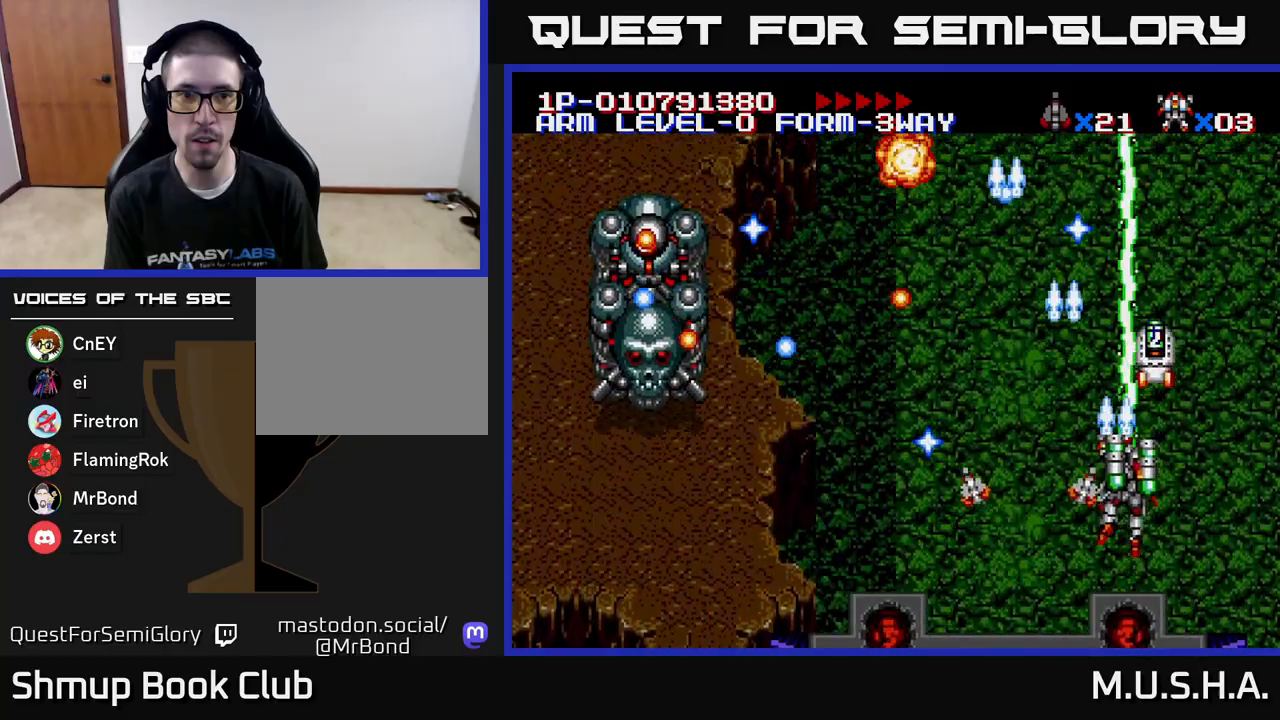
{"buttons": ["X", "Y", "DPAD_UP"], "right_stick": "center", "events": [[200, "DPAD_RIGHT", "up"], [317, "DPAD_LEFT", "down"], [367, "DPAD_UP", "up"], [450, "DPAD_LEFT", "up"], [500, "DPAD_UP", "down"]]}
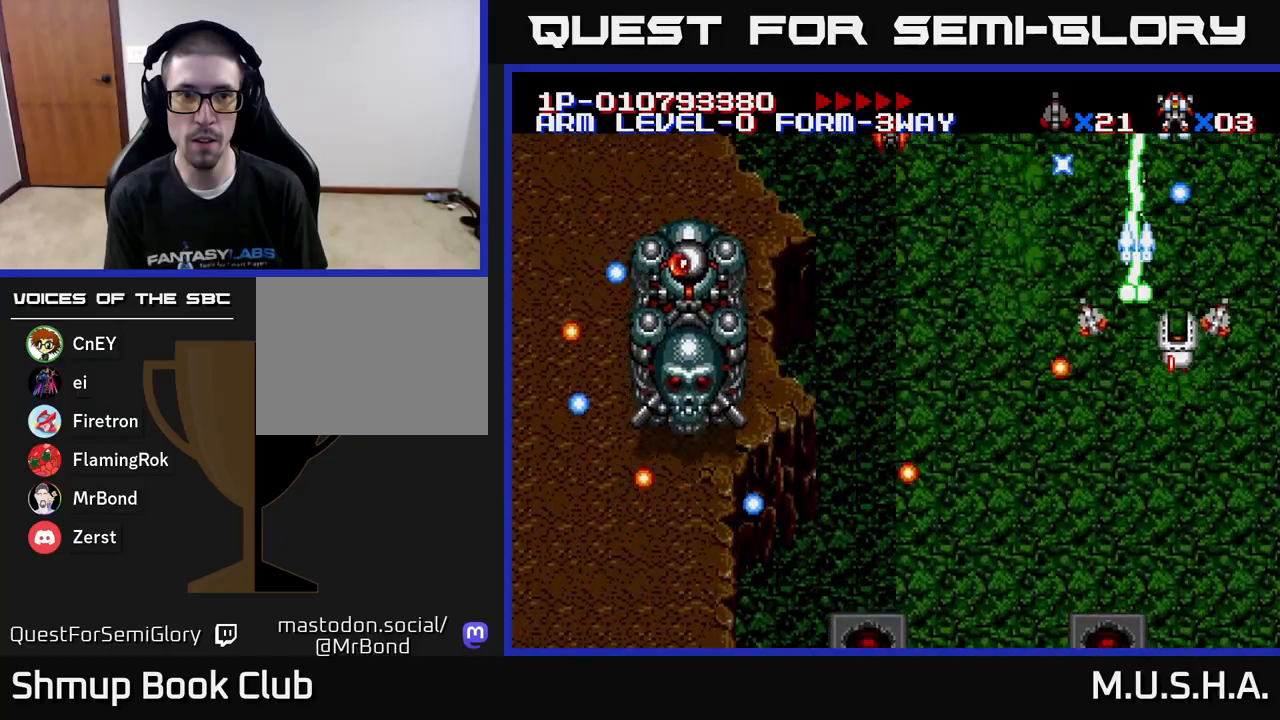
{"buttons": ["X", "Y", "DPAD_DOWN", "DPAD_LEFT"], "right_stick": "center", "events": [[17, "DPAD_LEFT", "down"], [50, "DPAD_UP", "up"], [167, "DPAD_LEFT", "up"], [183, "DPAD_DOWN", "down"], [233, "DPAD_RIGHT", "down"], [300, "DPAD_RIGHT", "up"], [350, "DPAD_LEFT", "down"]]}
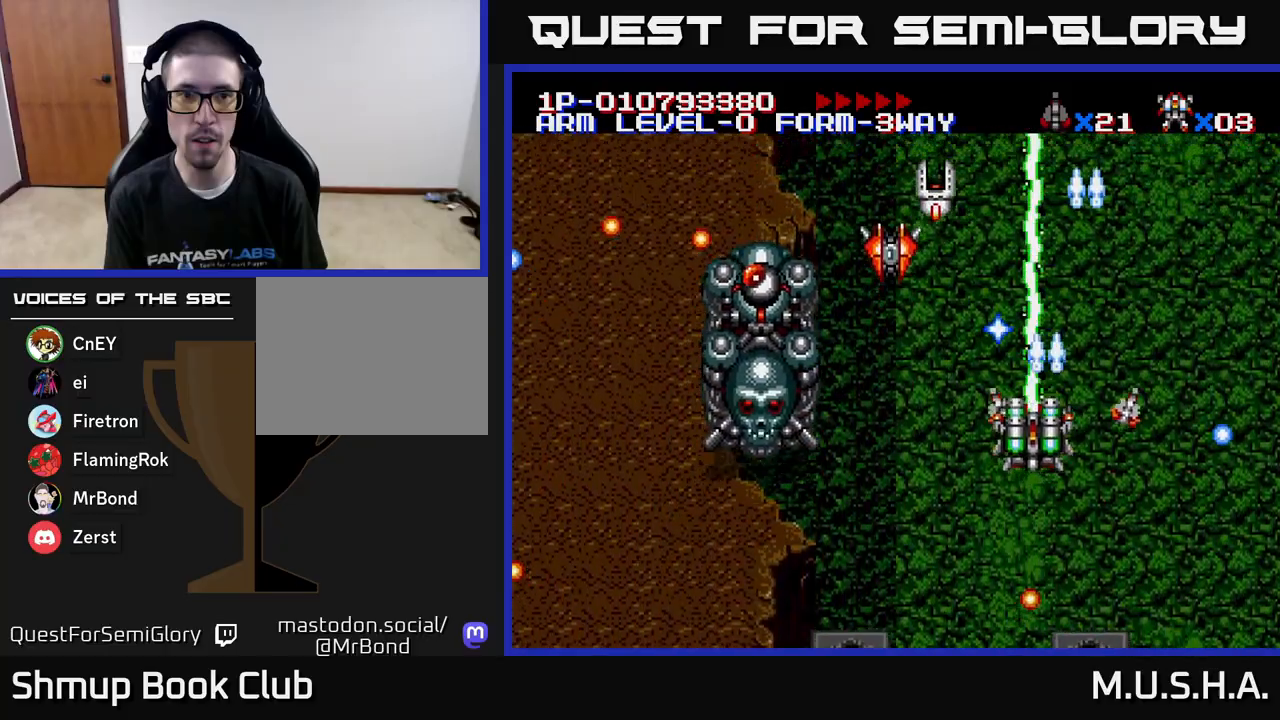
{"buttons": ["X", "Y", "DPAD_RIGHT"], "right_stick": "center", "events": [[300, "DPAD_DOWN", "up"], [400, "DPAD_LEFT", "up"], [433, "DPAD_RIGHT", "down"], [450, "DPAD_UP", "down"], [483, "DPAD_UP", "up"]]}
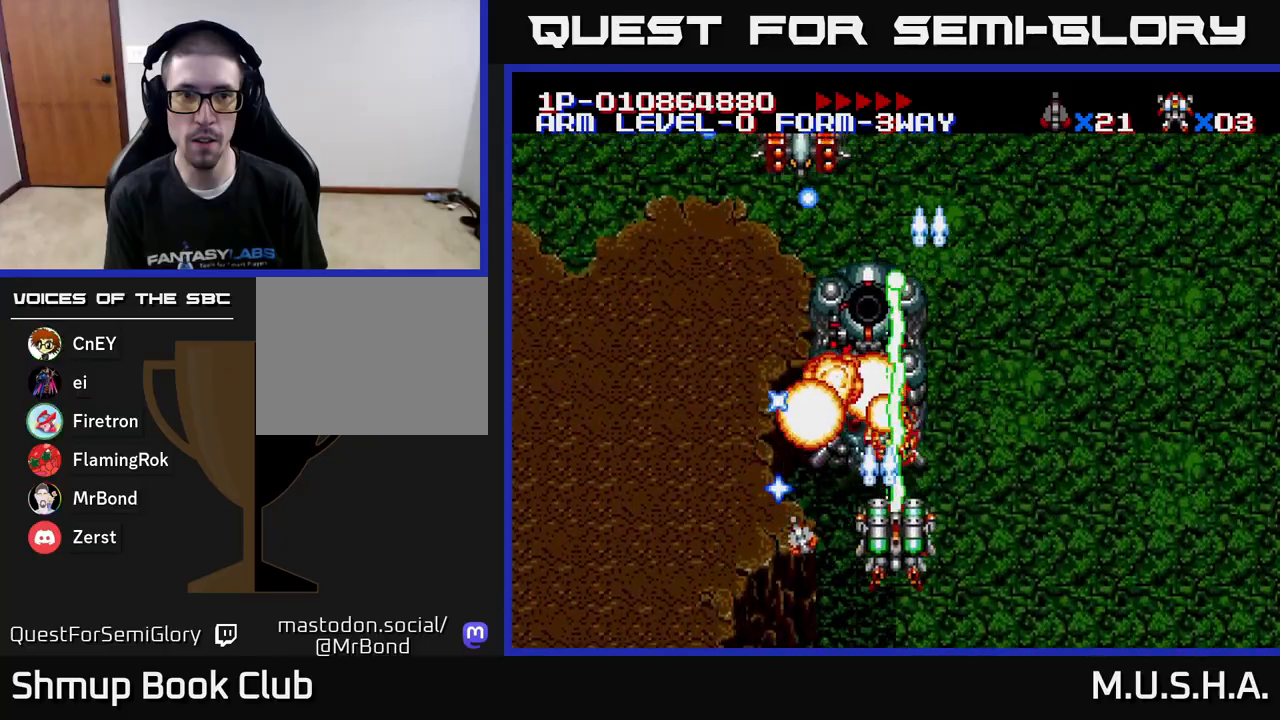
{"buttons": ["X", "Y", "DPAD_LEFT"], "right_stick": "center", "events": [[100, "DPAD_RIGHT", "up"], [350, "DPAD_DOWN", "down"], [450, "DPAD_DOWN", "up"], [467, "DPAD_LEFT", "down"]]}
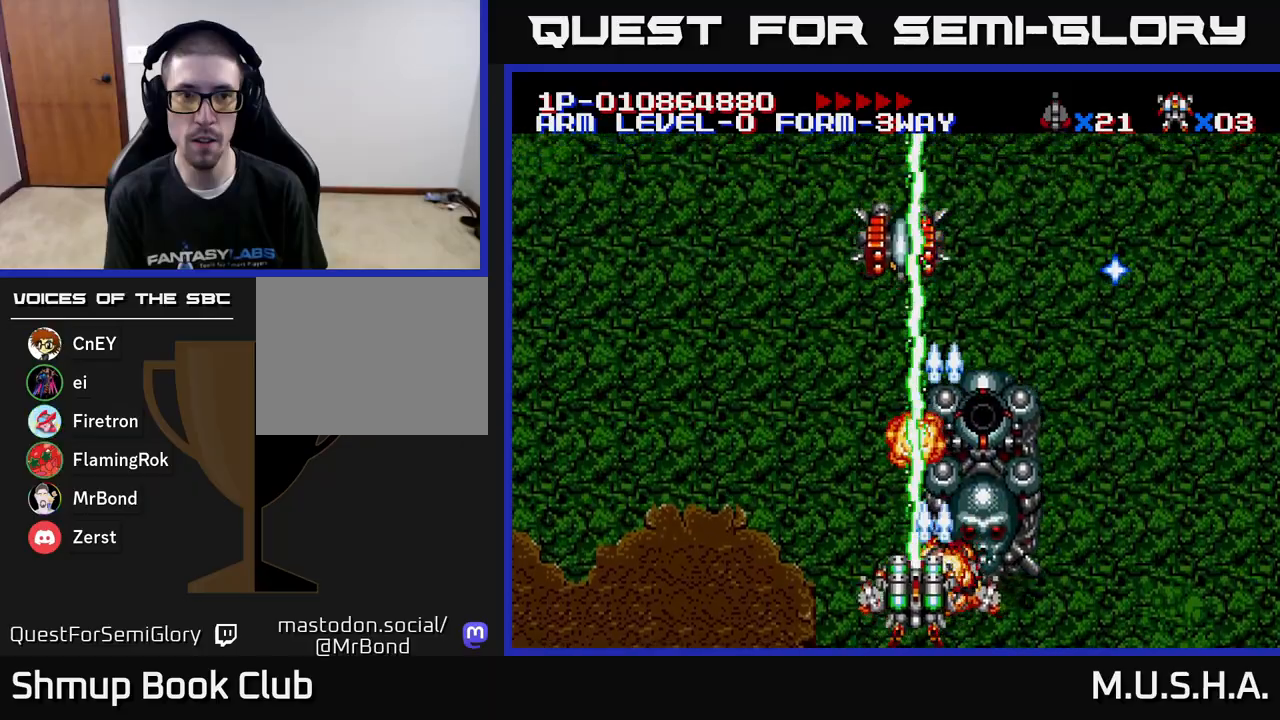
{"buttons": ["X", "Y"], "right_stick": "center", "events": [[50, "DPAD_LEFT", "up"], [50, "DPAD_UP", "down"], [167, "DPAD_RIGHT", "down"], [183, "DPAD_UP", "up"], [400, "DPAD_RIGHT", "up"]]}
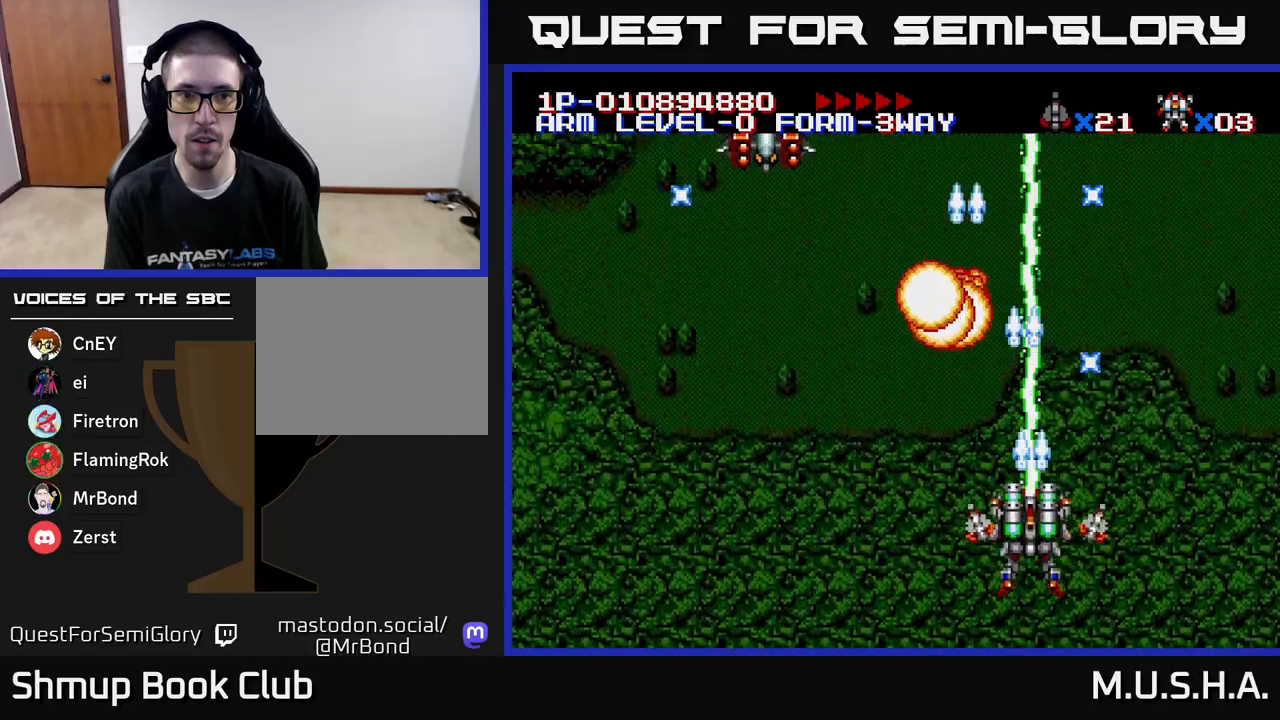
{"buttons": ["X", "Y", "DPAD_UP"], "right_stick": "center", "events": [[50, "DPAD_LEFT", "down"], [117, "DPAD_DOWN", "down"], [217, "DPAD_DOWN", "up"], [367, "DPAD_UP", "down"], [400, "DPAD_LEFT", "up"]]}
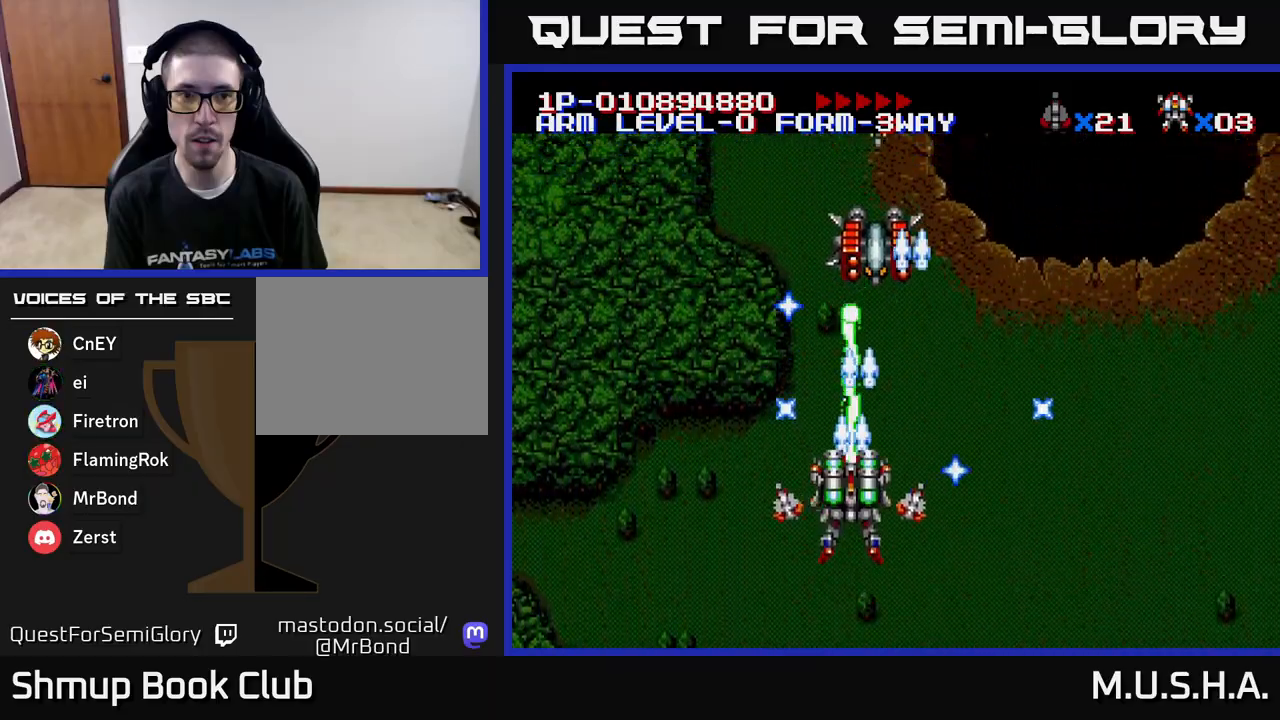
{"buttons": ["X", "Y"], "right_stick": "center", "events": [[67, "DPAD_UP", "up"], [200, "DPAD_RIGHT", "down"], [300, "DPAD_RIGHT", "up"]]}
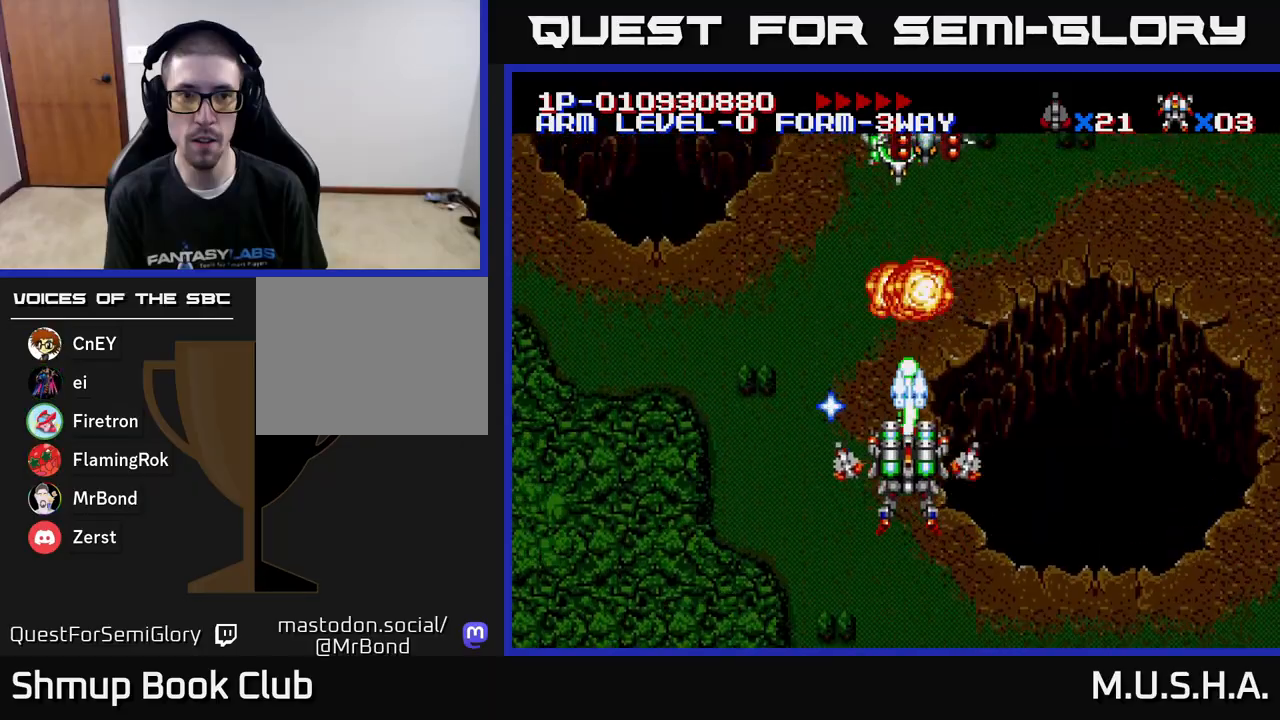
{"buttons": ["X", "Y"], "right_stick": "center", "events": [[383, "DPAD_LEFT", "down"], [483, "DPAD_LEFT", "up"]]}
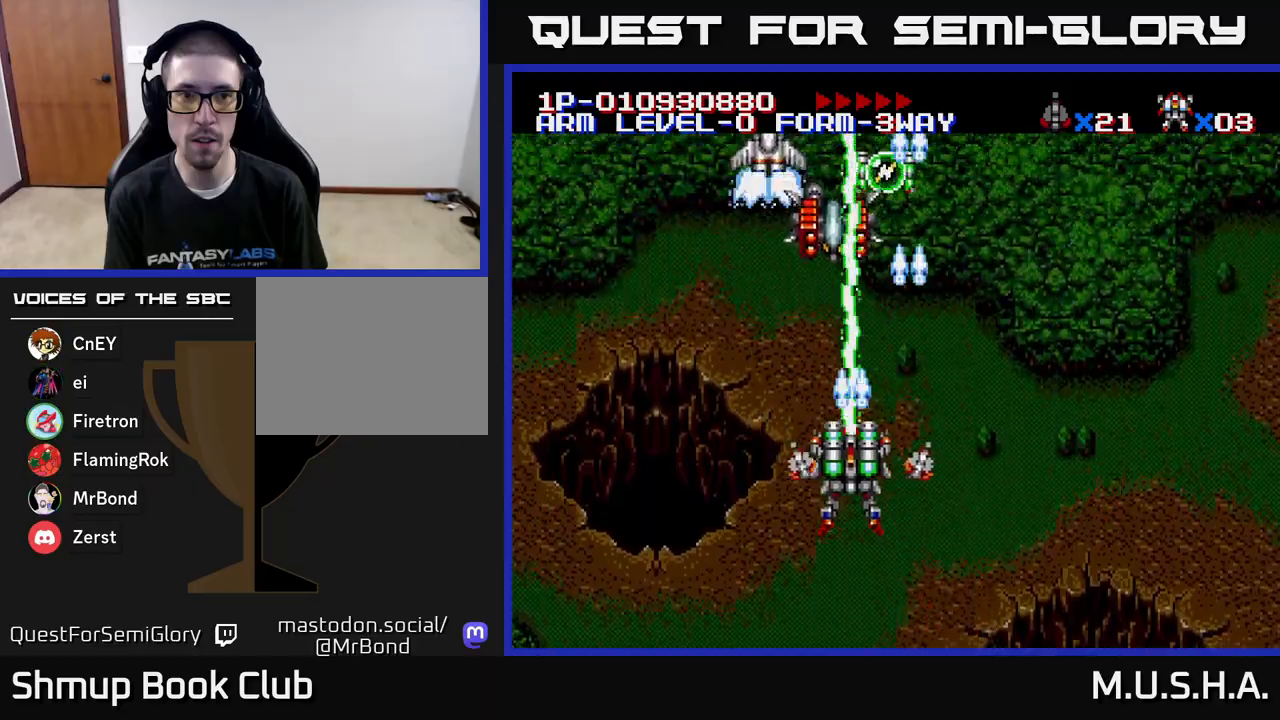
{"buttons": ["X", "Y"], "right_stick": "center", "events": [[217, "DPAD_LEFT", "down"], [383, "DPAD_LEFT", "up"]]}
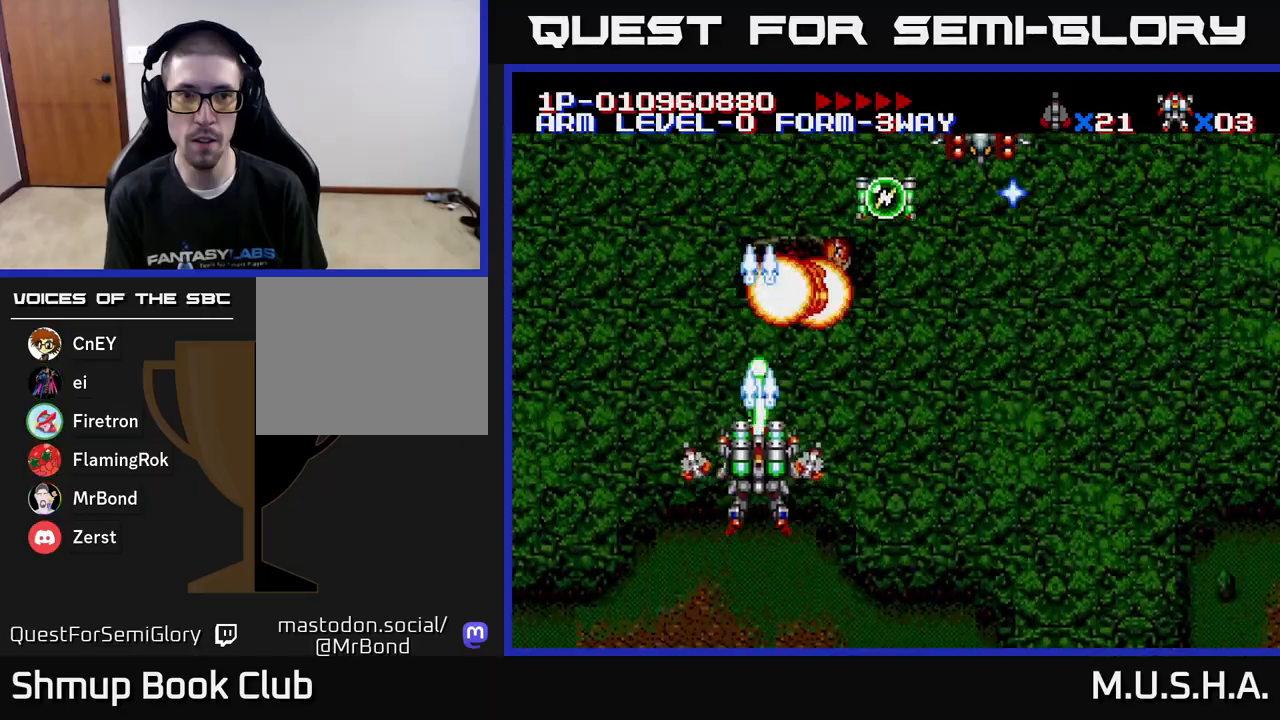
{"buttons": ["X", "Y", "DPAD_RIGHT"], "right_stick": "center", "events": [[333, "DPAD_RIGHT", "down"], [400, "DPAD_DOWN", "down"], [483, "DPAD_DOWN", "up"]]}
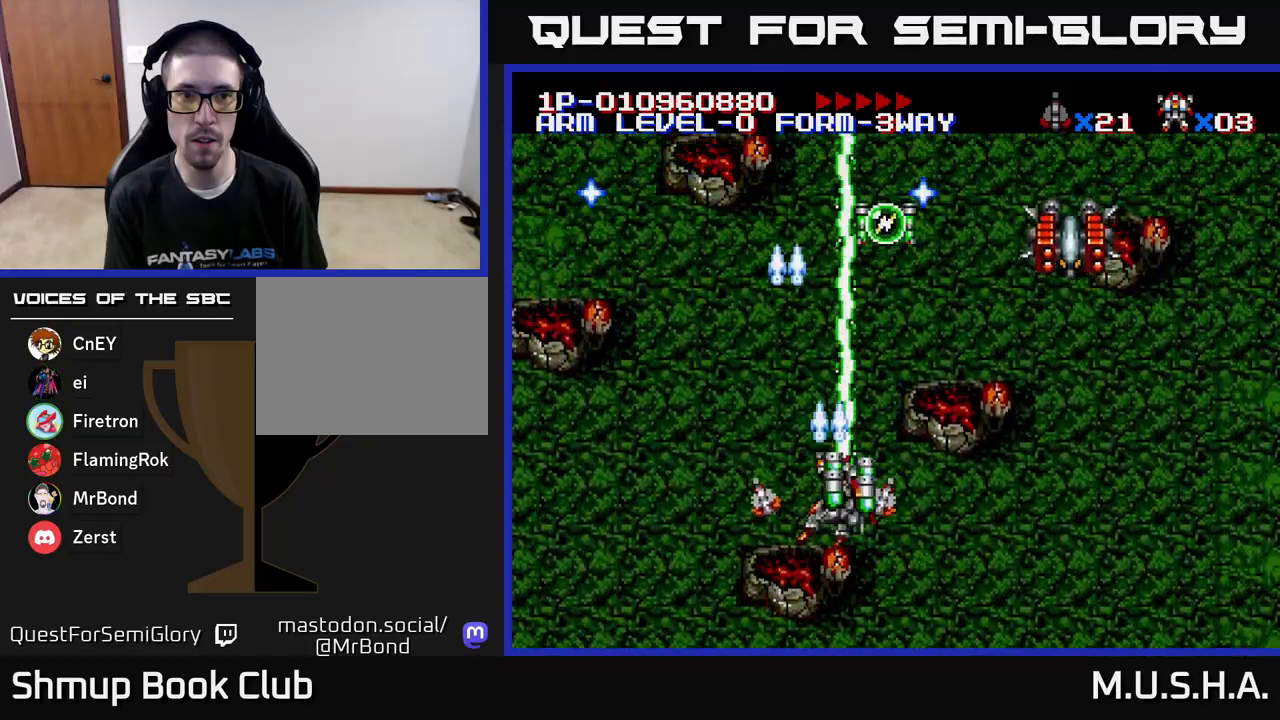
{"buttons": ["X", "Y", "DPAD_DOWN"], "right_stick": "center", "events": [[350, "DPAD_RIGHT", "up"], [400, "DPAD_LEFT", "down"], [467, "DPAD_LEFT", "up"], [500, "DPAD_DOWN", "down"]]}
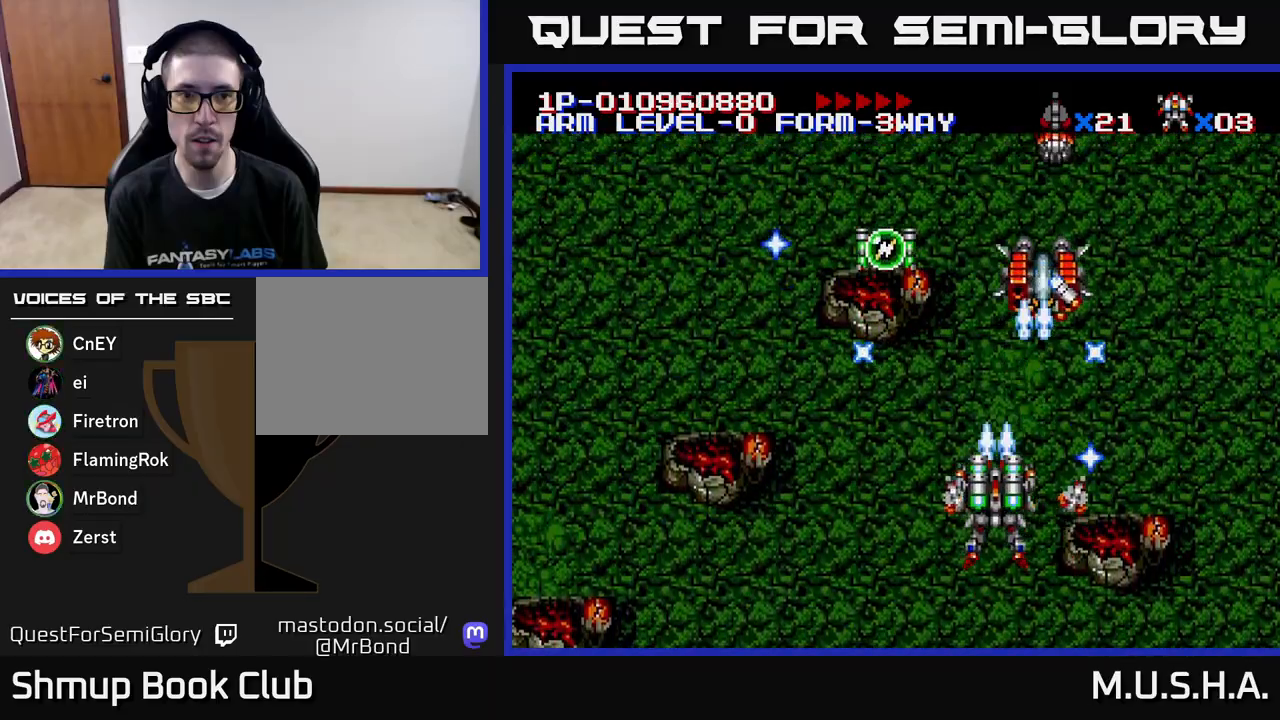
{"buttons": ["X", "Y", "DPAD_UP", "DPAD_LEFT"], "right_stick": "center", "events": [[17, "DPAD_DOWN", "up"], [17, "DPAD_RIGHT", "down"], [83, "DPAD_RIGHT", "up"], [400, "DPAD_LEFT", "down"], [500, "DPAD_UP", "down"]]}
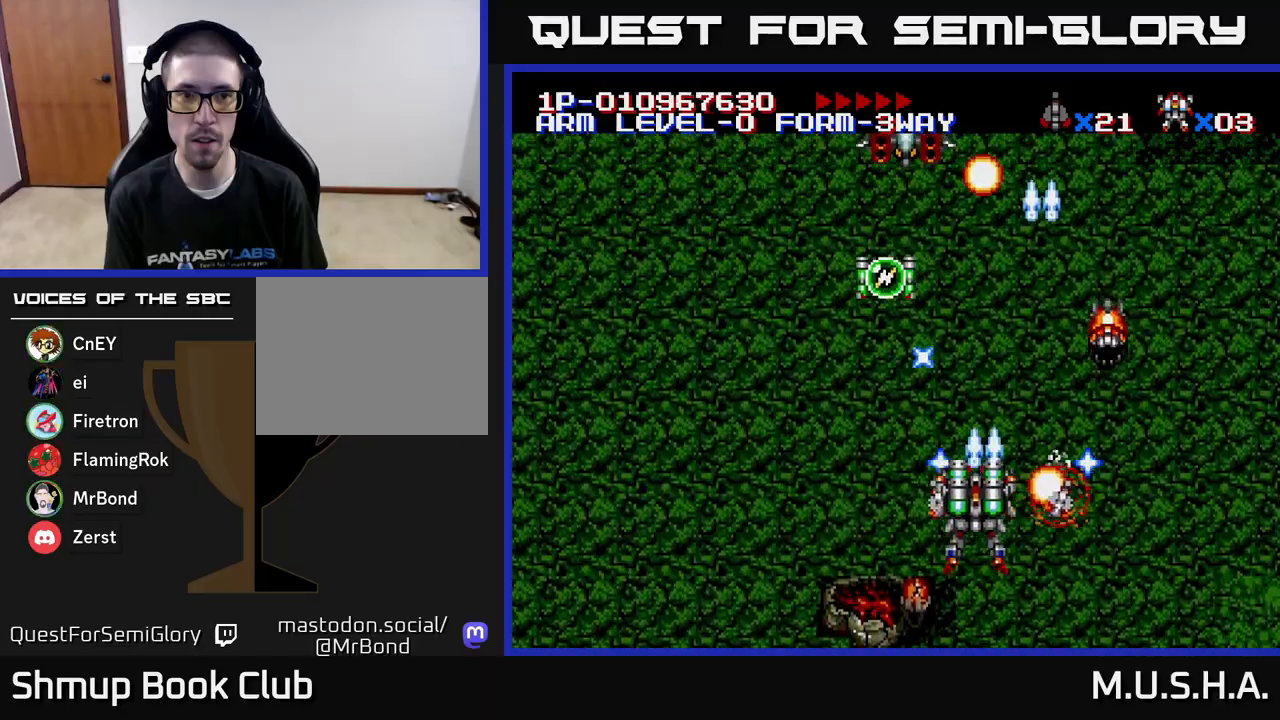
{"buttons": ["X", "Y", "DPAD_DOWN"], "right_stick": "center", "events": [[167, "DPAD_LEFT", "up"], [417, "DPAD_LEFT", "down"], [433, "DPAD_UP", "up"], [483, "DPAD_DOWN", "down"], [500, "DPAD_LEFT", "up"]]}
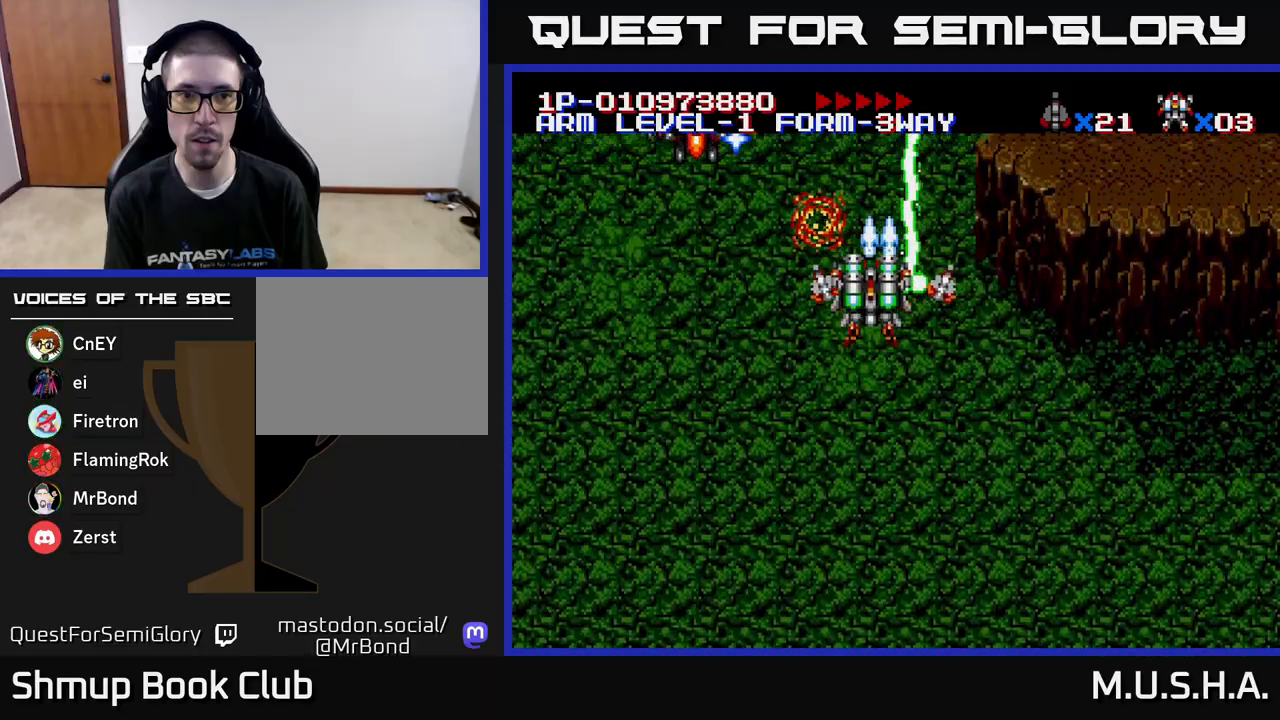
{"buttons": ["X", "Y", "DPAD_LEFT"], "right_stick": "center", "events": [[133, "DPAD_LEFT", "down"], [350, "DPAD_DOWN", "up"]]}
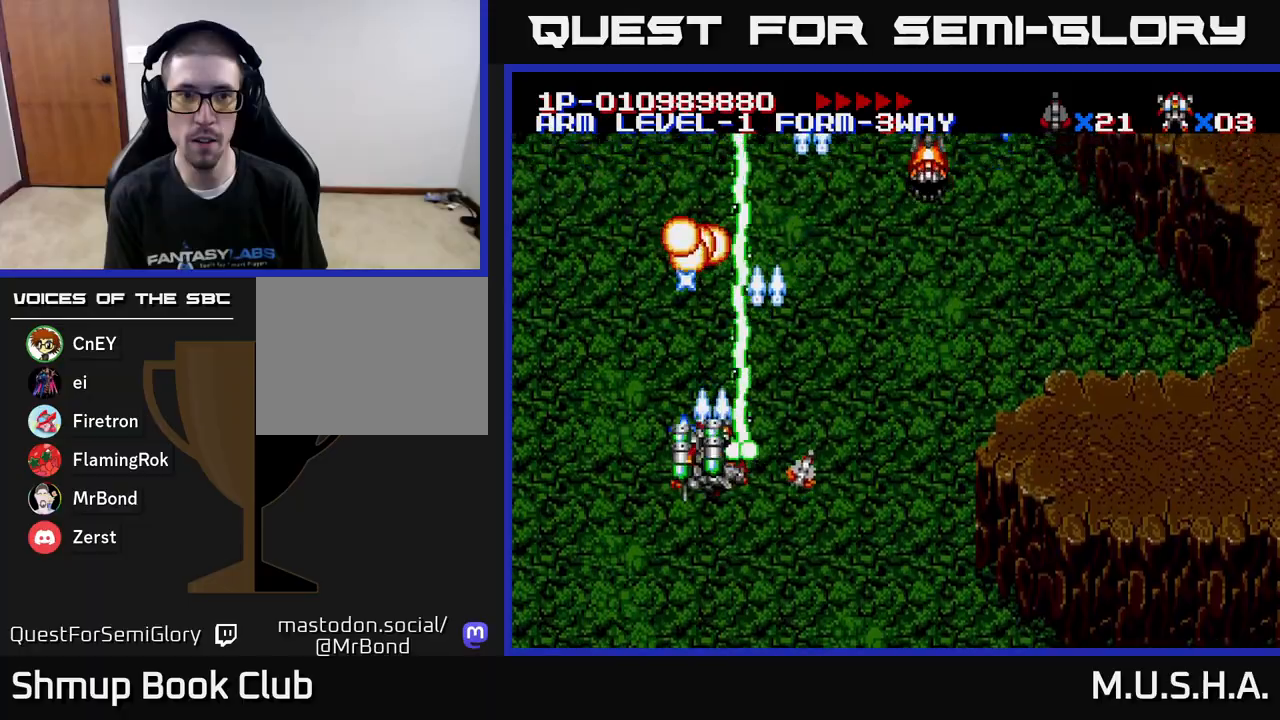
{"buttons": ["X", "Y", "DPAD_RIGHT"], "right_stick": "center", "events": [[67, "DPAD_DOWN", "down"], [67, "DPAD_LEFT", "up"], [100, "DPAD_RIGHT", "down"], [117, "DPAD_DOWN", "up"]]}
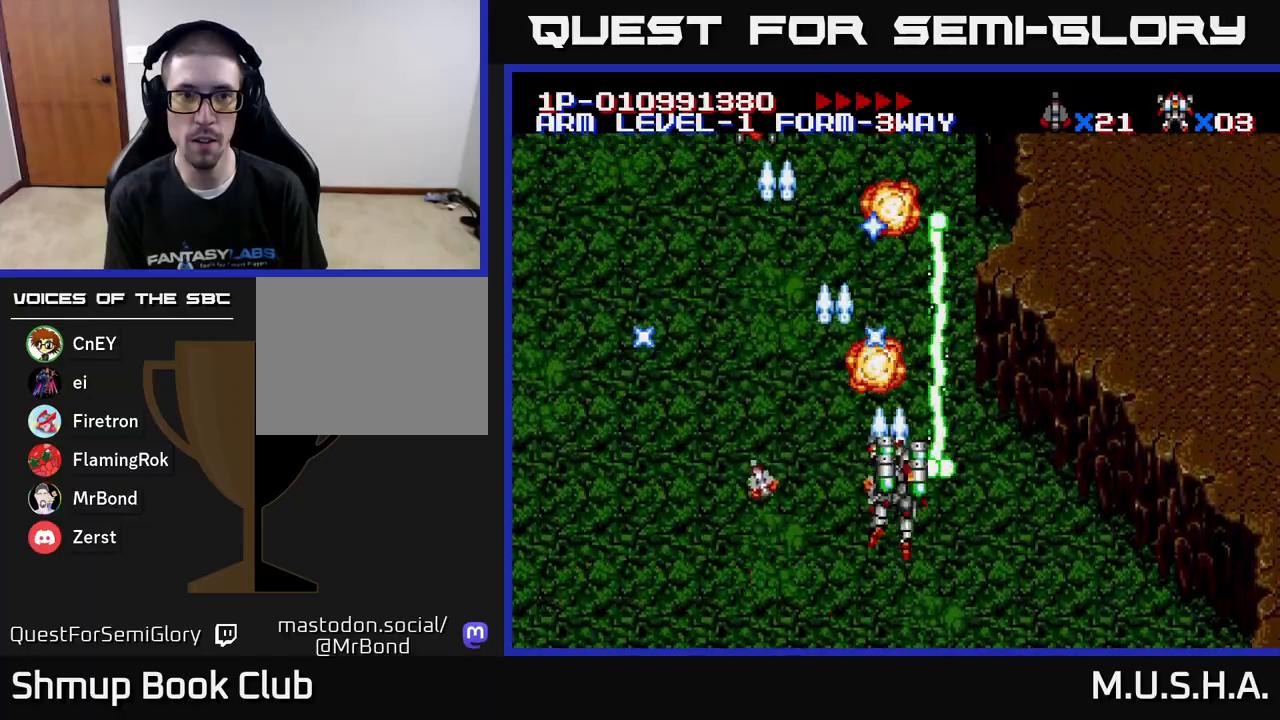
{"buttons": ["X", "Y", "DPAD_LEFT"], "right_stick": "center", "events": [[150, "DPAD_DOWN", "down"], [367, "DPAD_DOWN", "up"], [367, "DPAD_RIGHT", "up"], [400, "DPAD_LEFT", "down"]]}
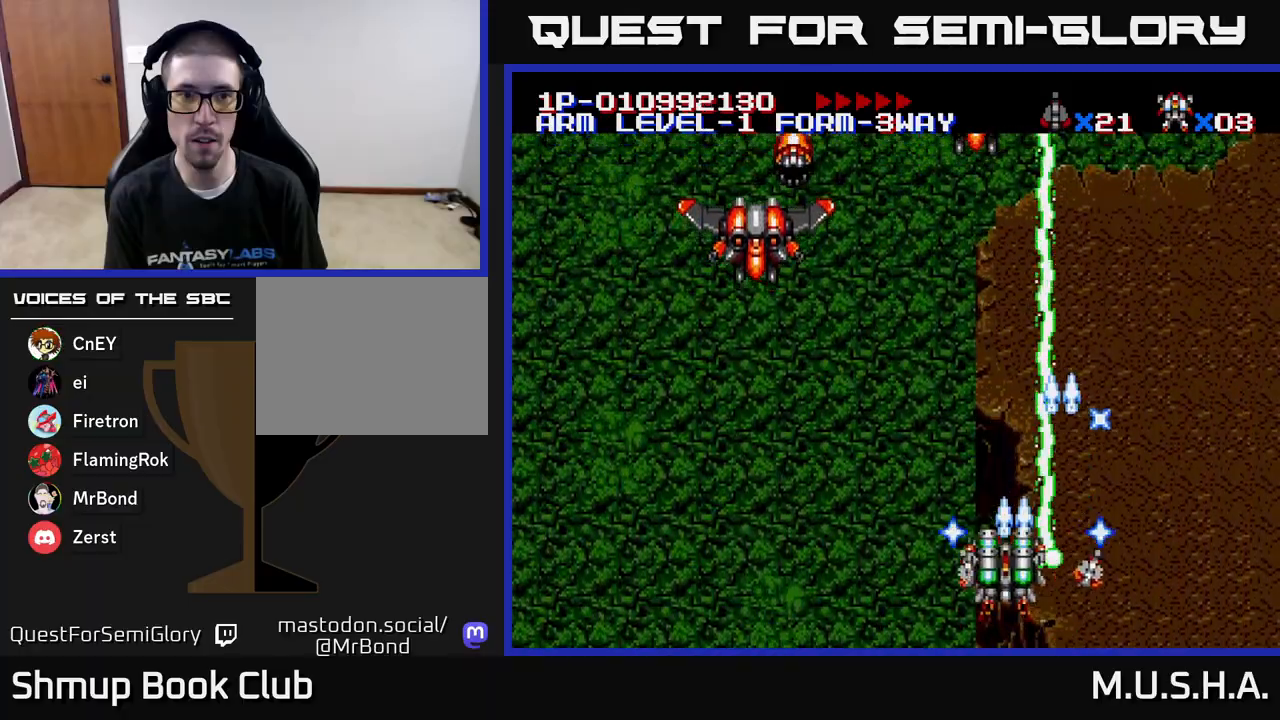
{"buttons": ["X", "Y", "DPAD_LEFT"], "right_stick": "center", "events": [[383, "DPAD_UP", "down"], [483, "DPAD_UP", "up"]]}
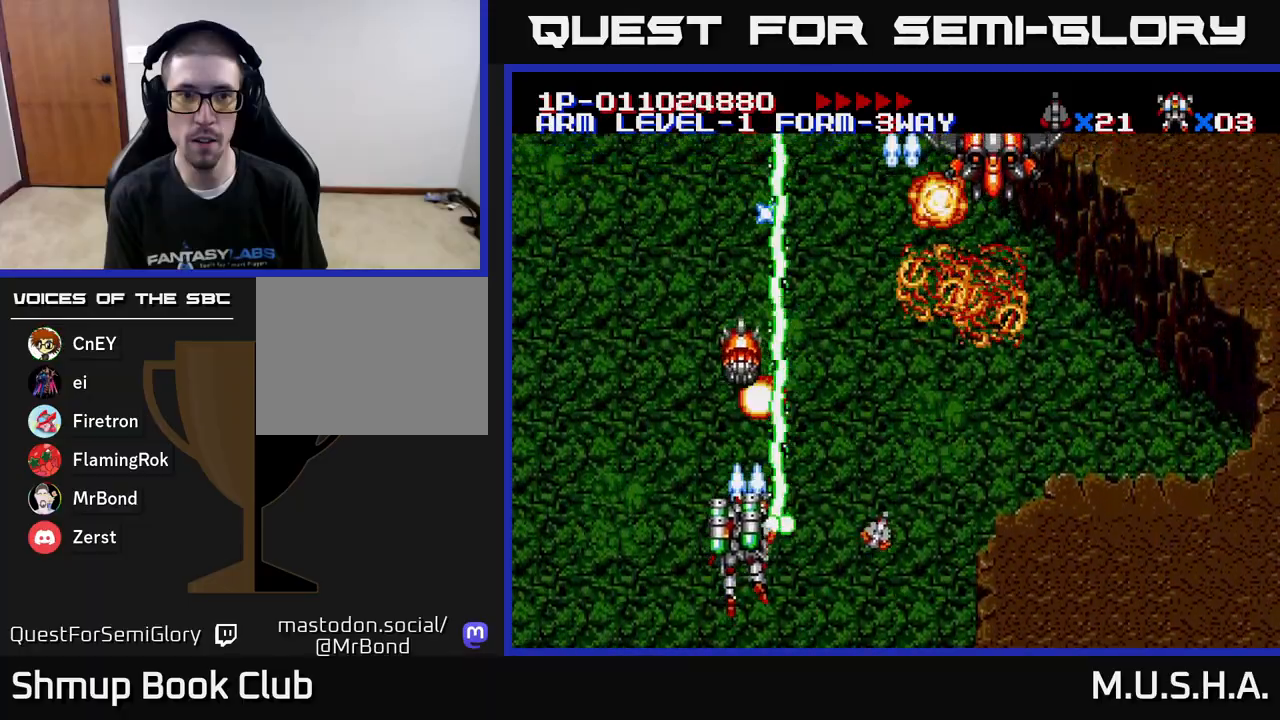
{"buttons": ["X", "Y", "DPAD_RIGHT"], "right_stick": "center", "events": [[17, "DPAD_LEFT", "up"], [33, "DPAD_DOWN", "down"], [67, "DPAD_RIGHT", "down"], [317, "DPAD_DOWN", "up"]]}
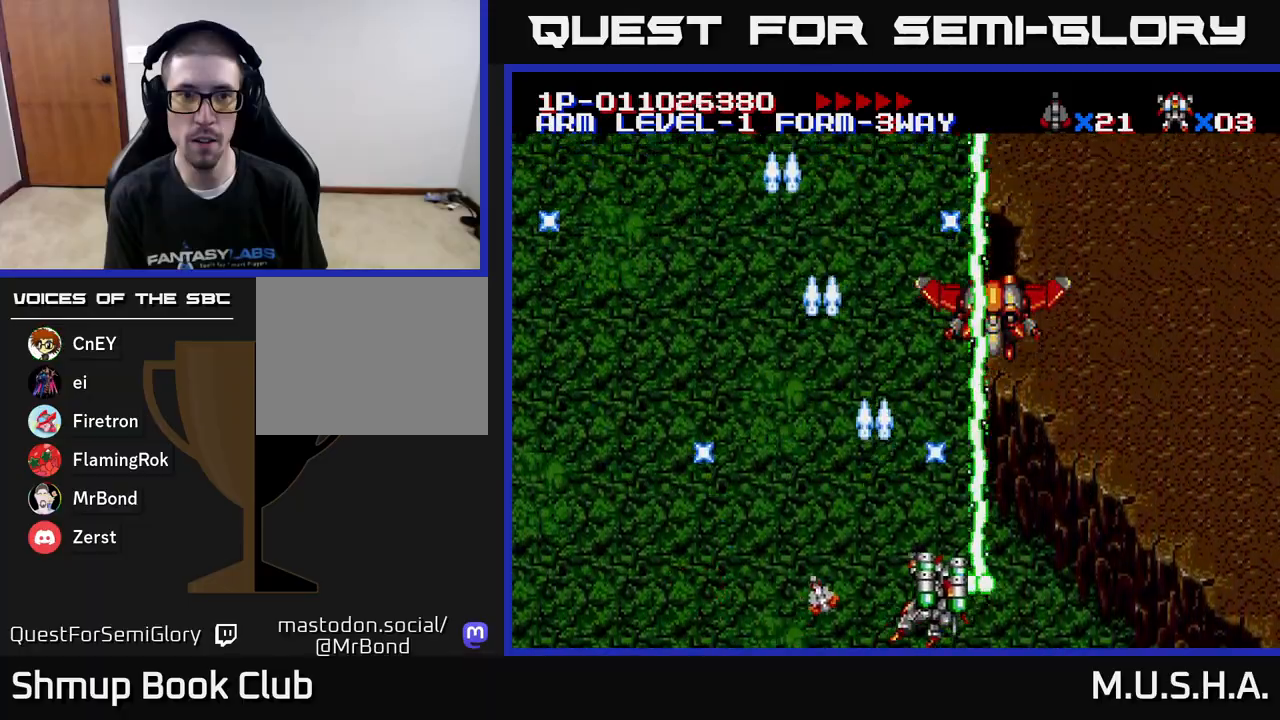
{"buttons": ["X", "Y", "DPAD_LEFT"], "right_stick": "center", "events": [[117, "DPAD_UP", "down"], [133, "DPAD_RIGHT", "up"], [250, "DPAD_LEFT", "down"], [250, "DPAD_UP", "up"]]}
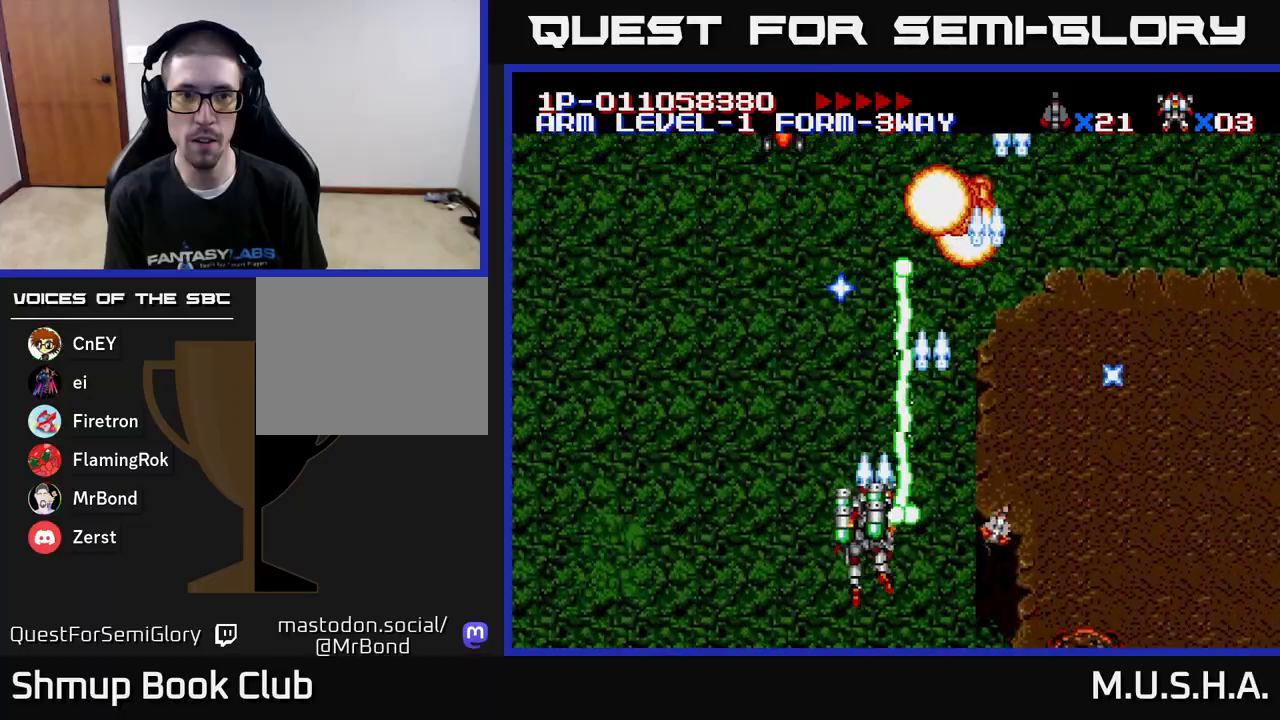
{"buttons": ["X", "Y"], "right_stick": "center", "events": [[67, "DPAD_UP", "down"], [133, "DPAD_LEFT", "up"], [150, "DPAD_UP", "up"], [200, "DPAD_RIGHT", "down"], [467, "DPAD_RIGHT", "up"]]}
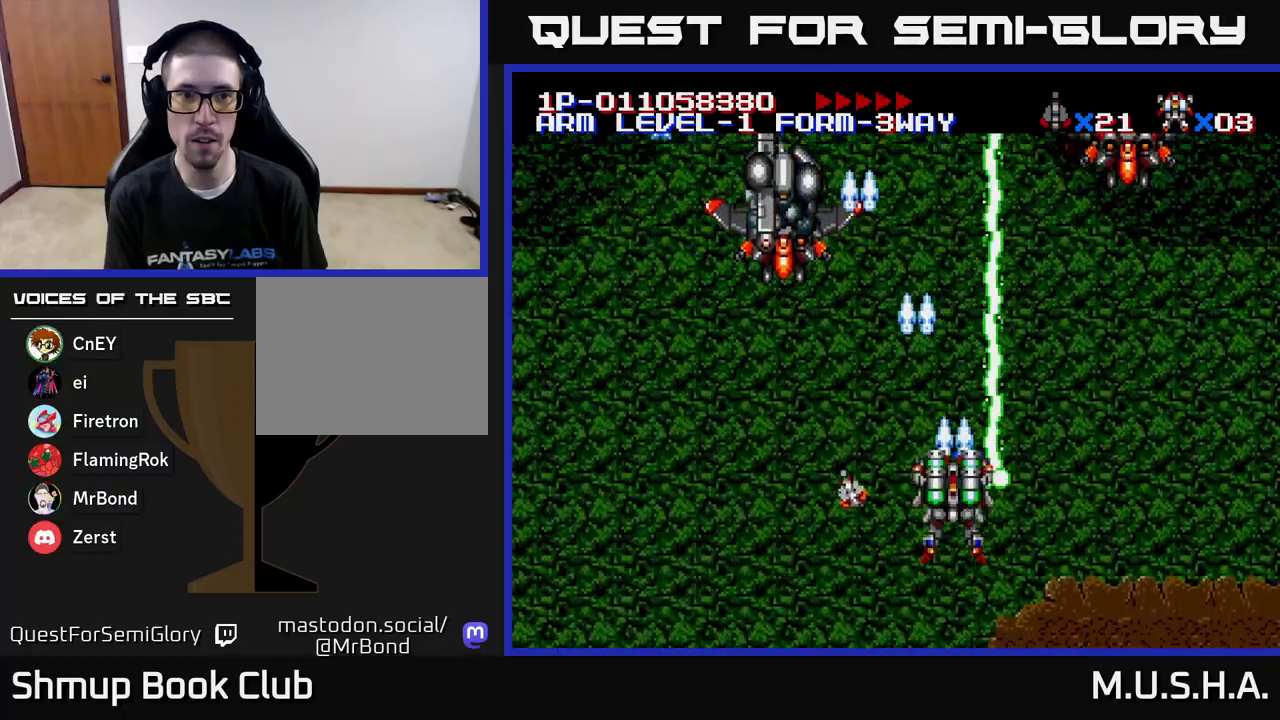
{"buttons": ["X", "Y", "DPAD_RIGHT"], "right_stick": "center", "events": [[33, "DPAD_LEFT", "down"], [317, "DPAD_LEFT", "up"], [350, "DPAD_RIGHT", "down"]]}
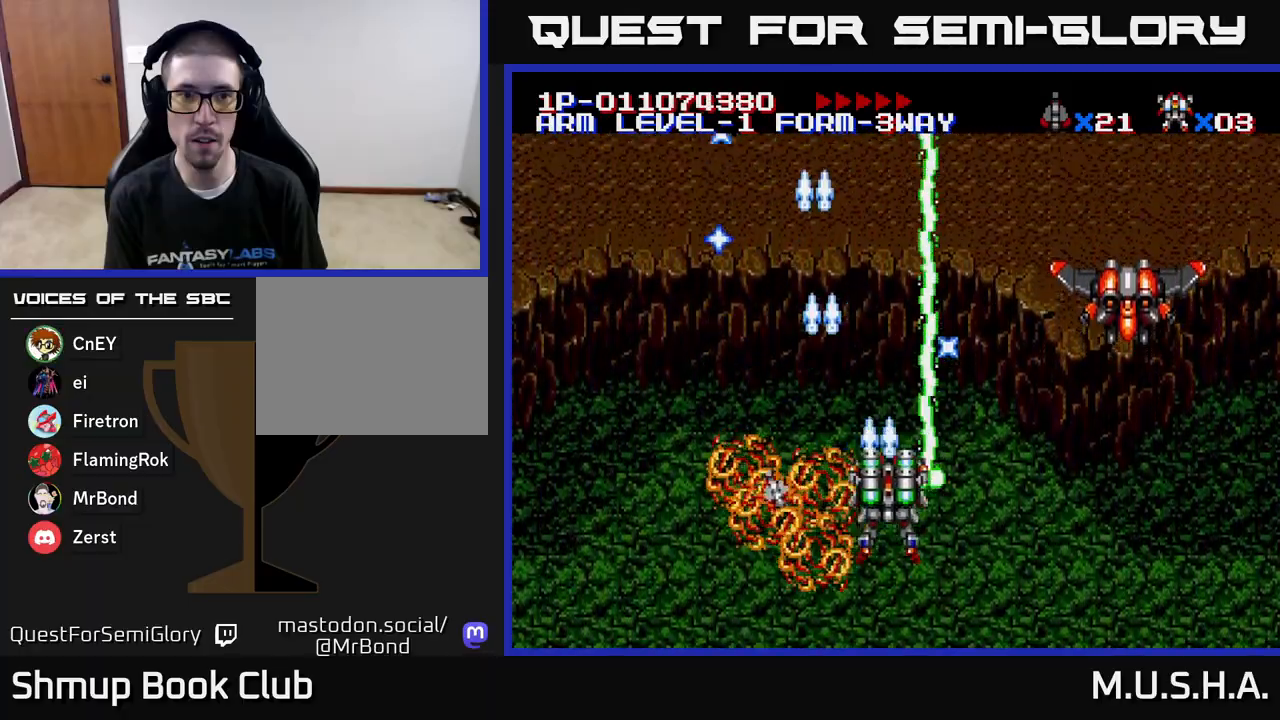
{"buttons": ["X", "Y", "DPAD_DOWN", "DPAD_LEFT"], "right_stick": "center", "events": [[283, "DPAD_DOWN", "down"], [433, "DPAD_RIGHT", "up"], [483, "DPAD_LEFT", "down"]]}
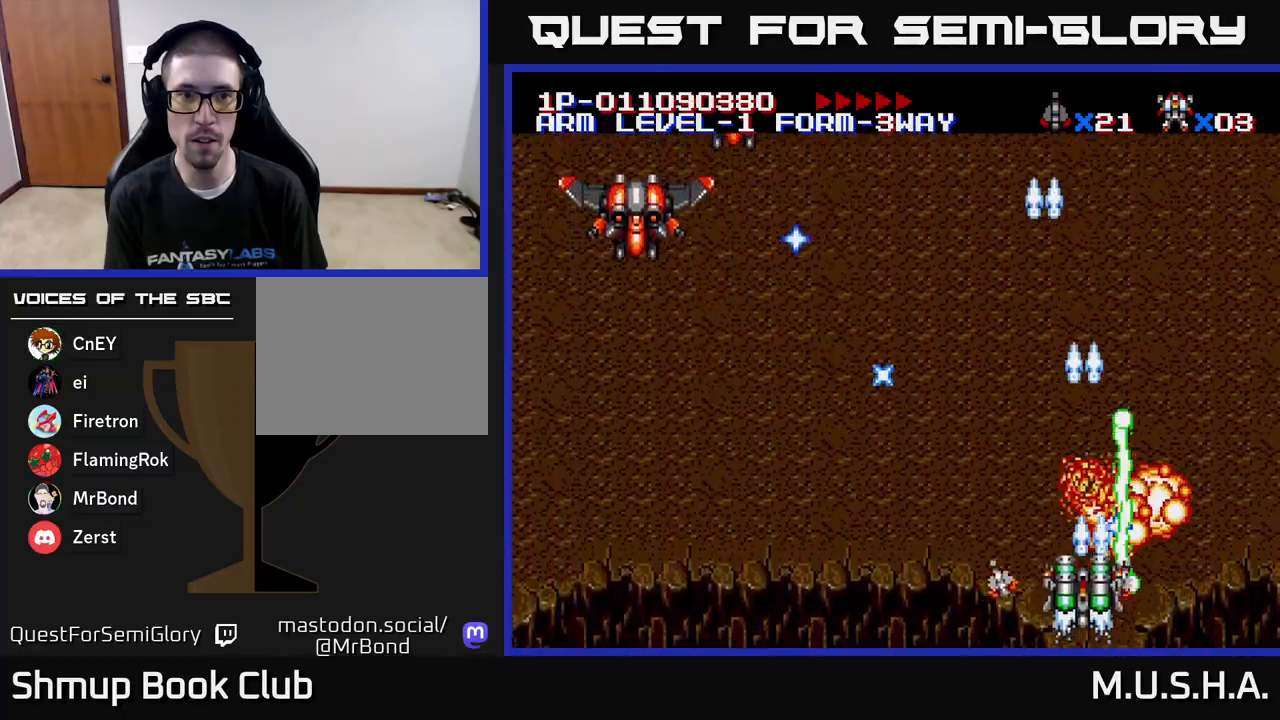
{"buttons": ["X", "Y", "DPAD_LEFT"], "right_stick": "center", "events": [[33, "DPAD_DOWN", "up"]]}
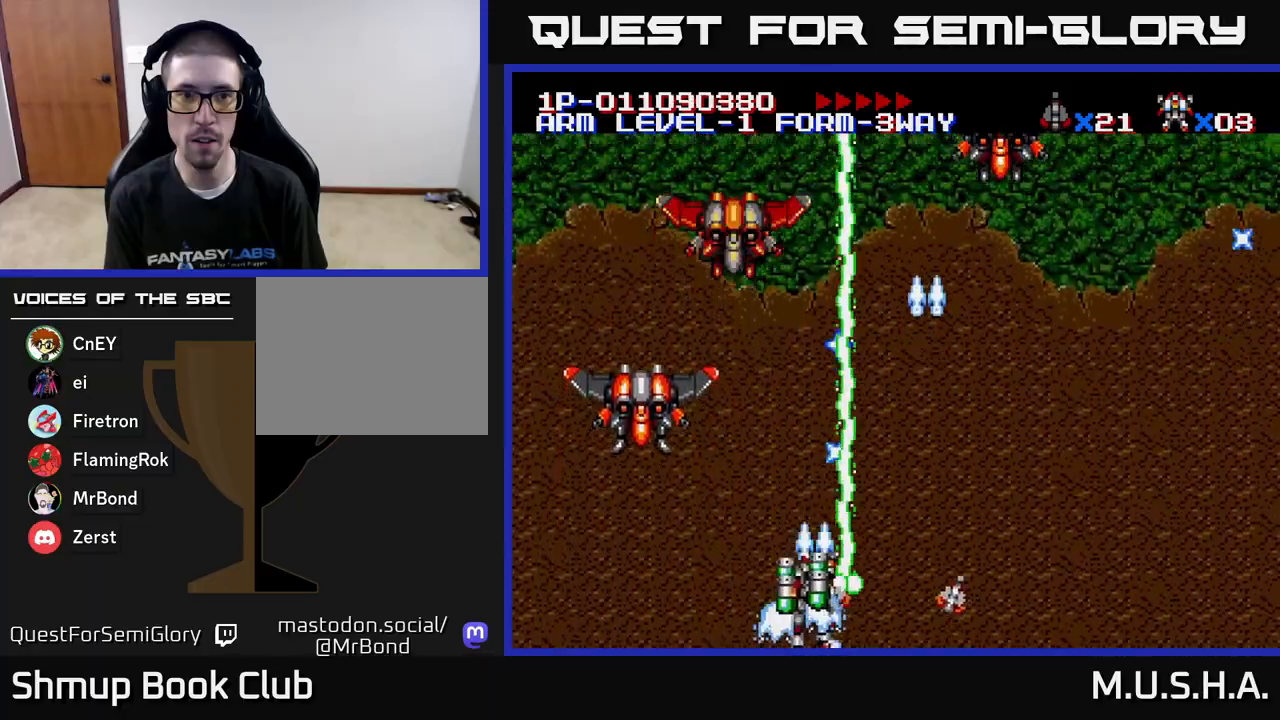
{"buttons": ["X", "Y", "DPAD_RIGHT"], "right_stick": "center", "events": [[217, "DPAD_LEFT", "up"], [250, "DPAD_RIGHT", "down"]]}
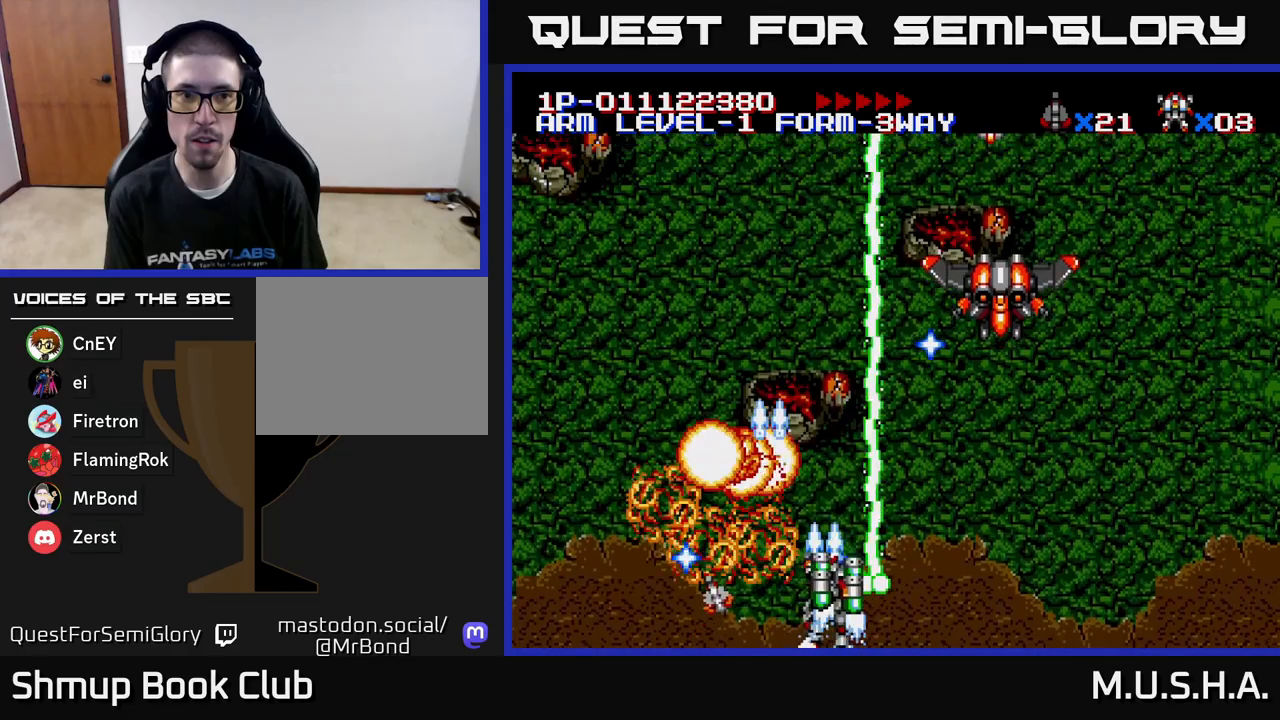
{"buttons": ["X", "Y", "DPAD_LEFT"], "right_stick": "center", "events": [[283, "DPAD_RIGHT", "up"], [300, "DPAD_UP", "down"], [383, "DPAD_LEFT", "down"], [417, "DPAD_UP", "up"]]}
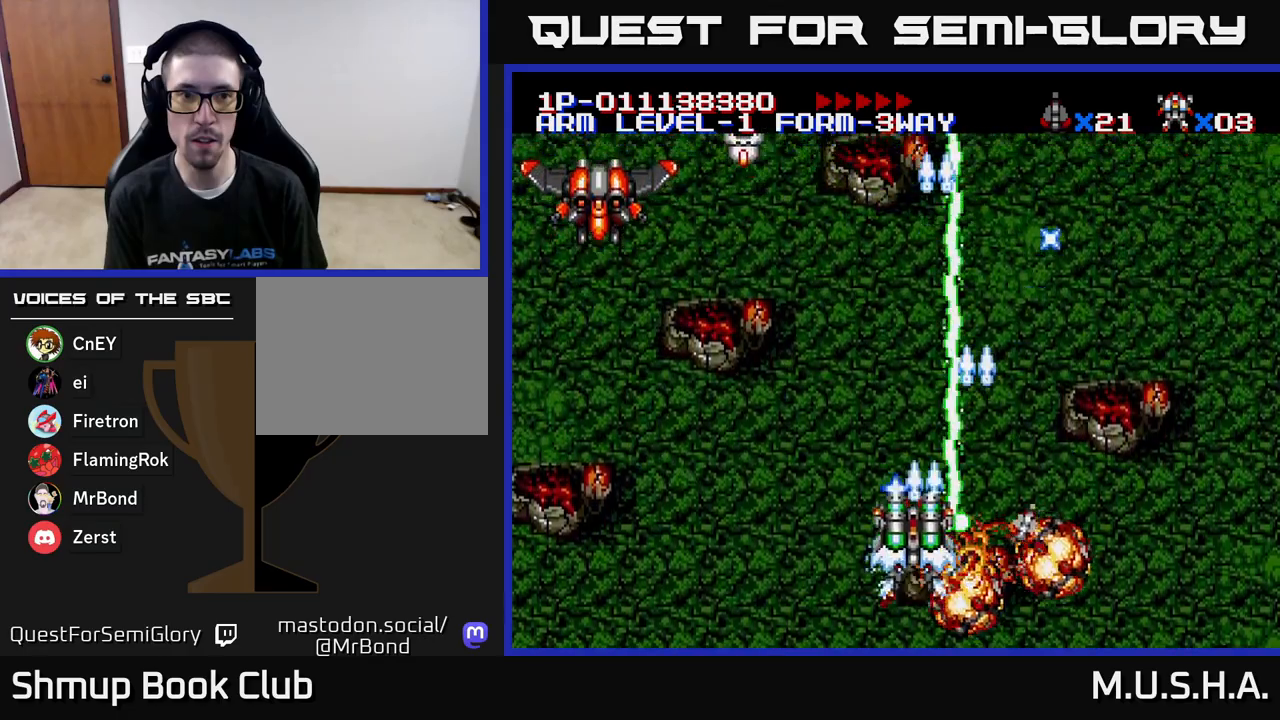
{"buttons": ["X", "Y", "DPAD_LEFT"], "right_stick": "center", "events": []}
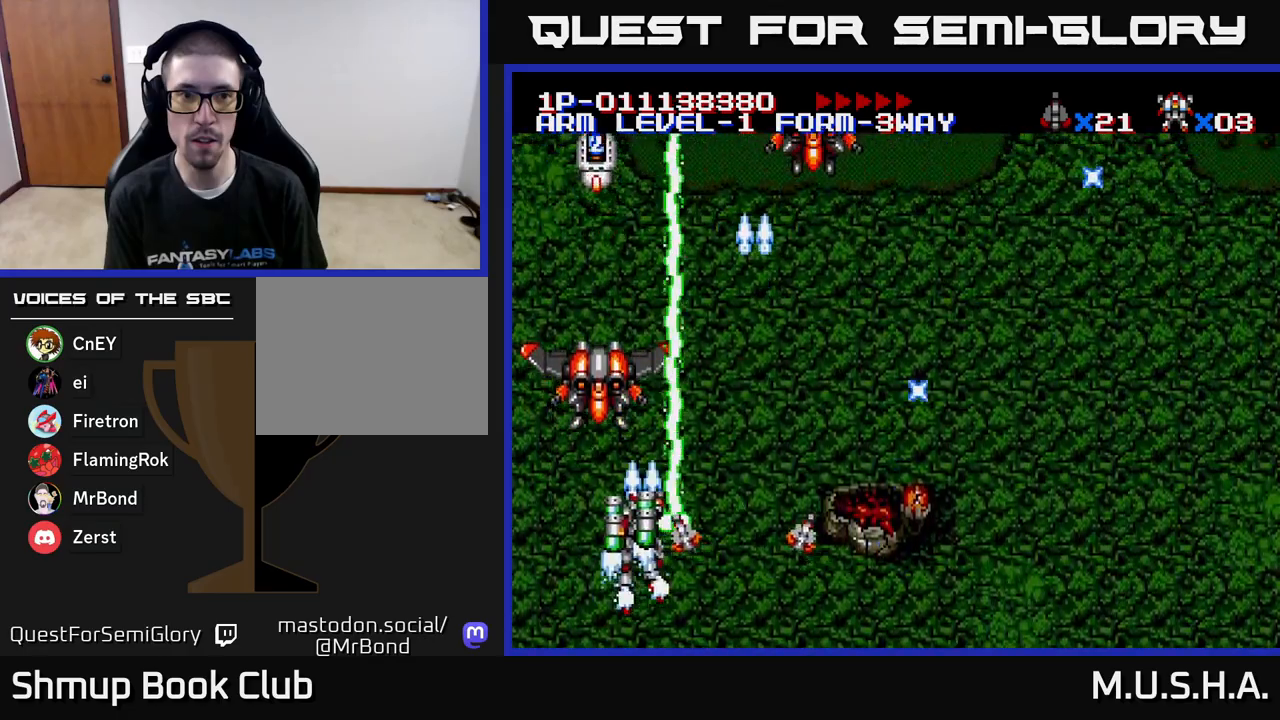
{"buttons": ["X", "Y", "DPAD_RIGHT"], "right_stick": "center", "events": [[50, "DPAD_LEFT", "up"], [67, "DPAD_RIGHT", "down"], [100, "DPAD_DOWN", "down"], [283, "DPAD_DOWN", "up"]]}